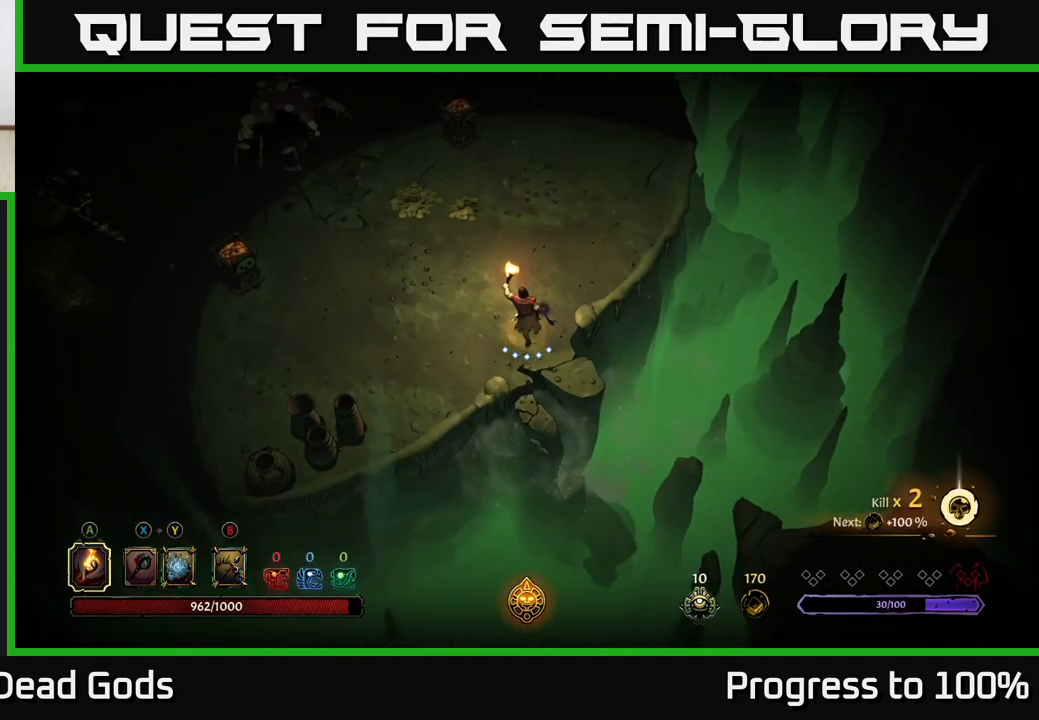
Gameplay with a controller (Xbox layout); each line is a JSON object with the inputs held at the frame after it. "events" lists button and stick changes between this image and that frame as [ms after this image, input, new state], when the widget could be followed in between.
{"buttons": [], "left_stick": "left", "right_stick": "center", "events": [[100, "R2", "down"], [267, "R2", "up"], [300, "left_stick", "up-left"], [433, "left_stick", "left"]]}
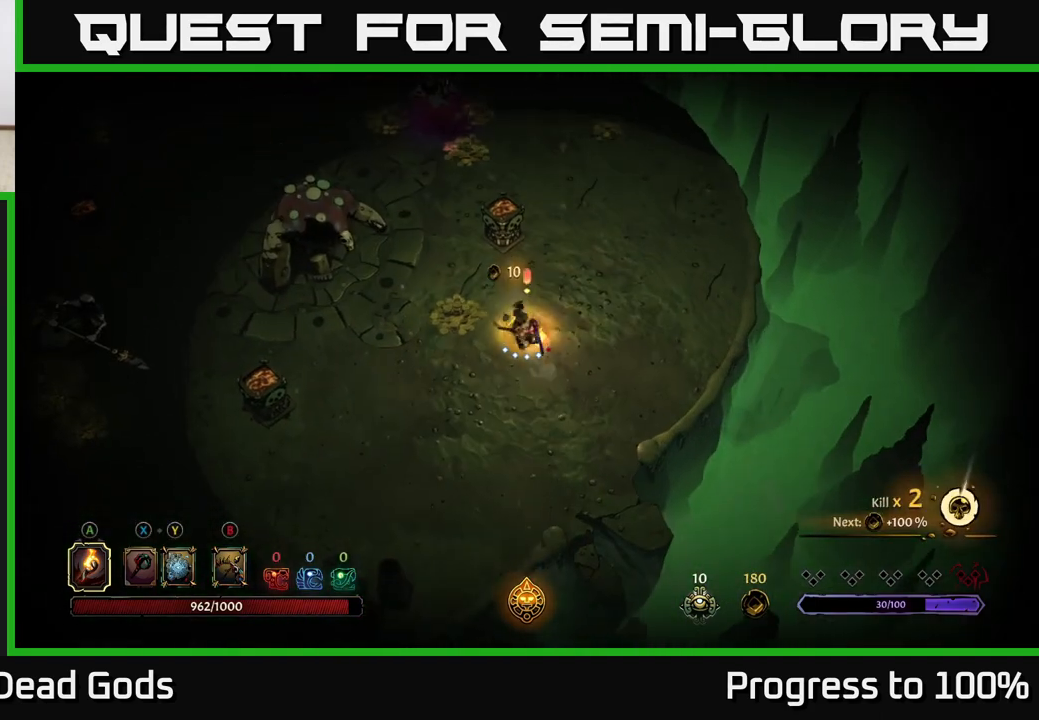
{"buttons": [], "left_stick": "left", "right_stick": "center", "events": [[33, "left_stick", "down-left"], [483, "left_stick", "left"]]}
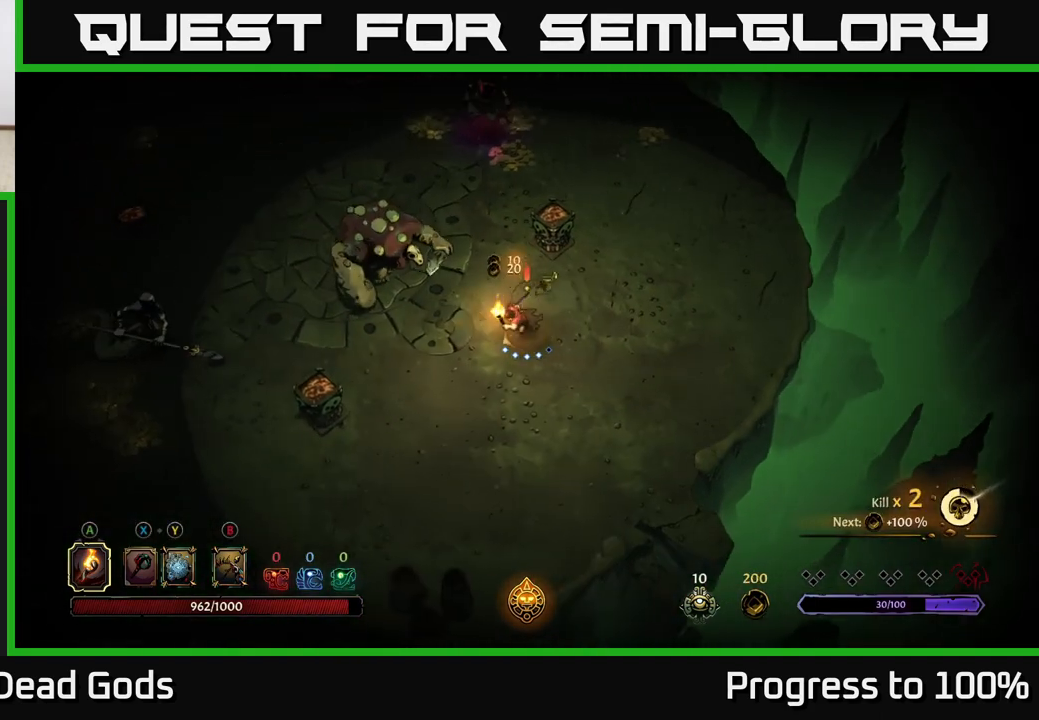
{"buttons": ["B"], "left_stick": "center", "right_stick": "center", "events": [[100, "B", "down"], [100, "left_stick", "up-left"], [183, "B", "up"], [233, "B", "down"], [483, "left_stick", "center"]]}
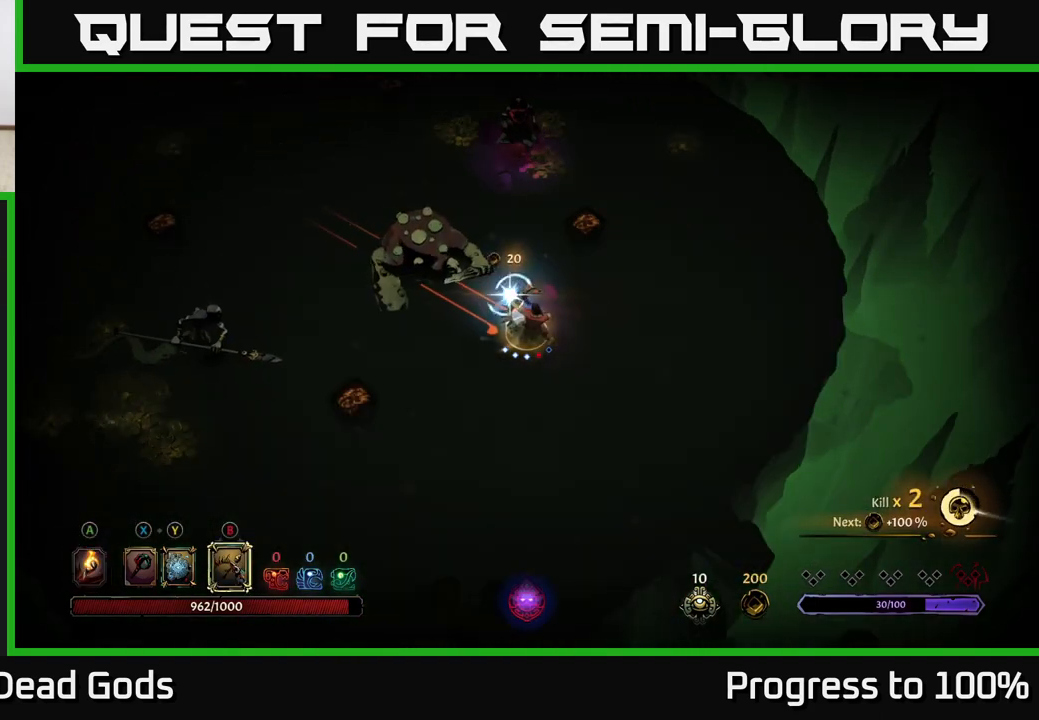
{"buttons": [], "left_stick": "left", "right_stick": "center", "events": [[367, "B", "up"], [417, "left_stick", "left"]]}
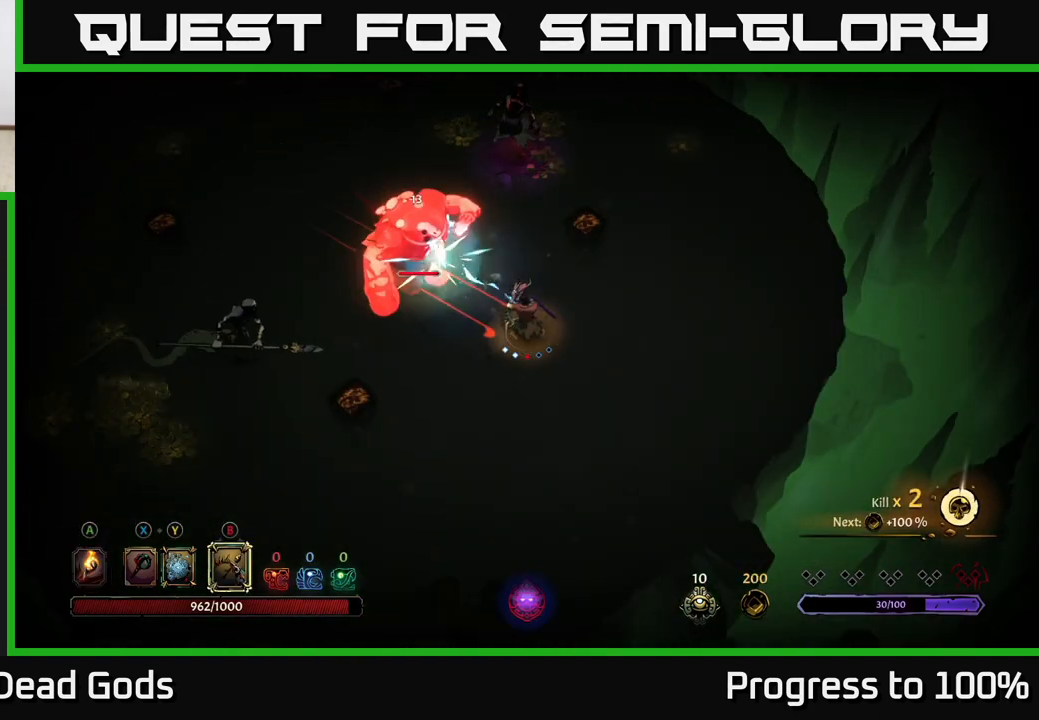
{"buttons": [], "left_stick": "up-left", "right_stick": "center", "events": [[33, "left_stick", "up-left"], [100, "X", "down"], [217, "X", "up"], [333, "X", "down"], [450, "X", "up"]]}
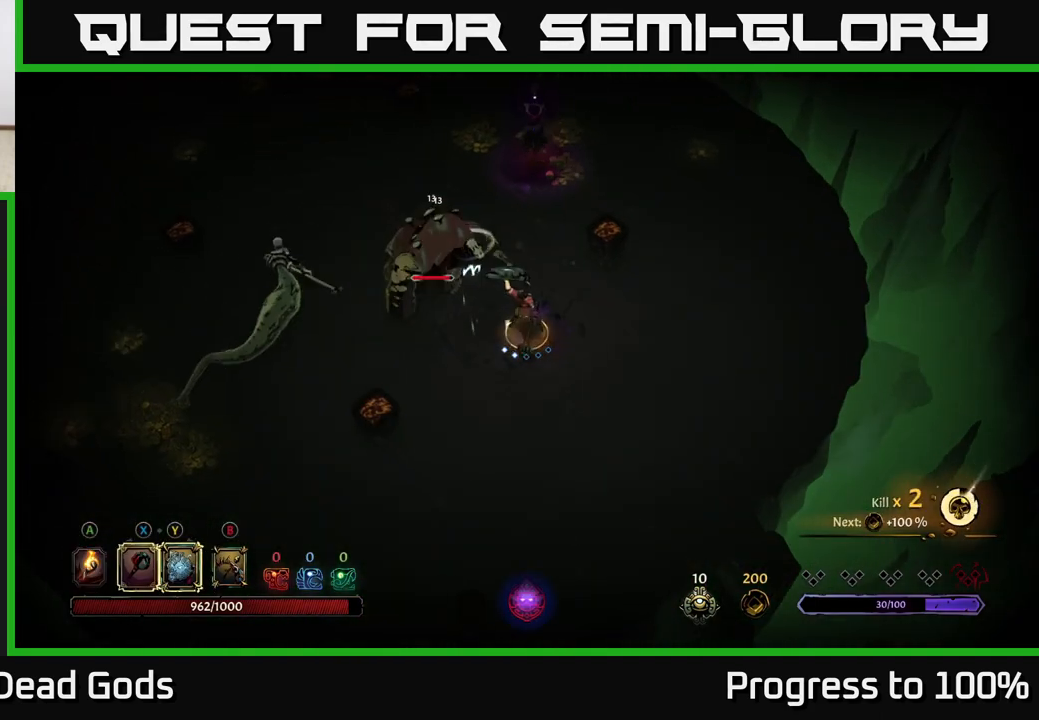
{"buttons": [], "left_stick": "center", "right_stick": "center", "events": [[300, "X", "down"], [483, "X", "up"], [500, "left_stick", "center"]]}
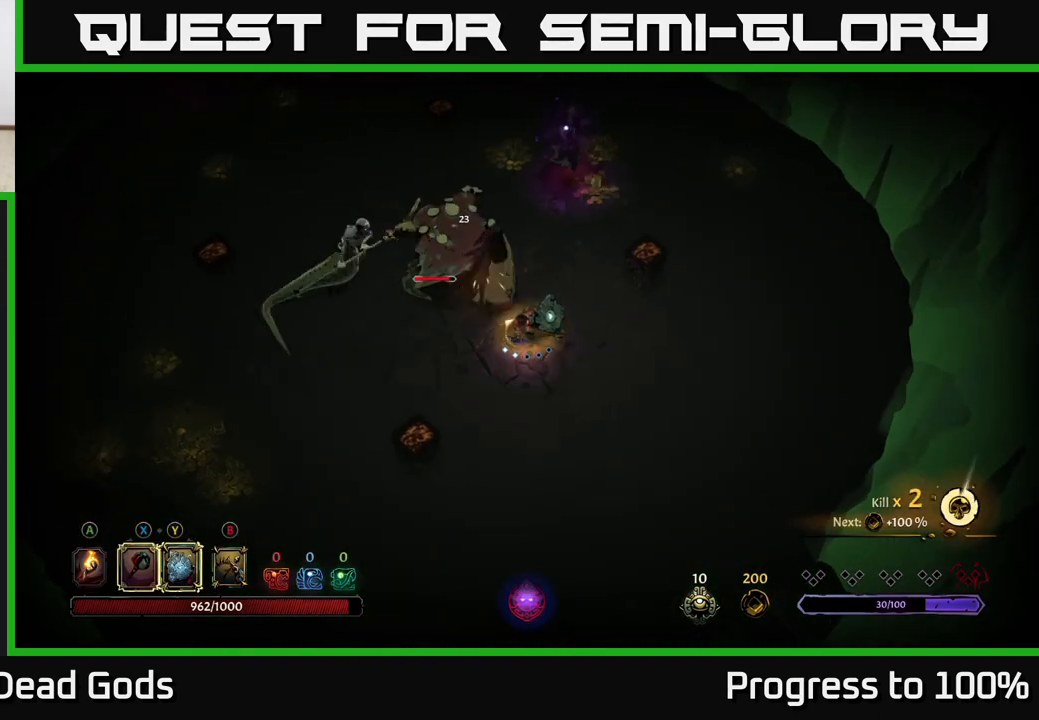
{"buttons": [], "left_stick": "center", "right_stick": "center", "events": []}
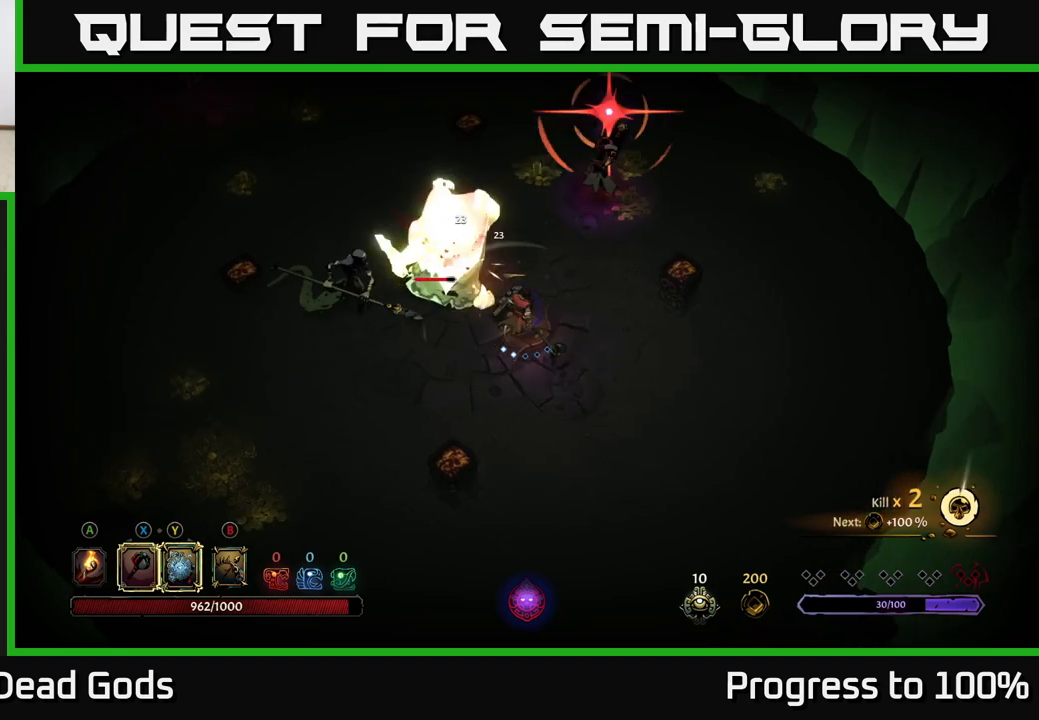
{"buttons": [], "left_stick": "down-left", "right_stick": "center", "events": [[83, "left_stick", "down-left"], [117, "R2", "down"], [133, "left_stick", "left"], [367, "left_stick", "down-left"], [500, "R2", "up"]]}
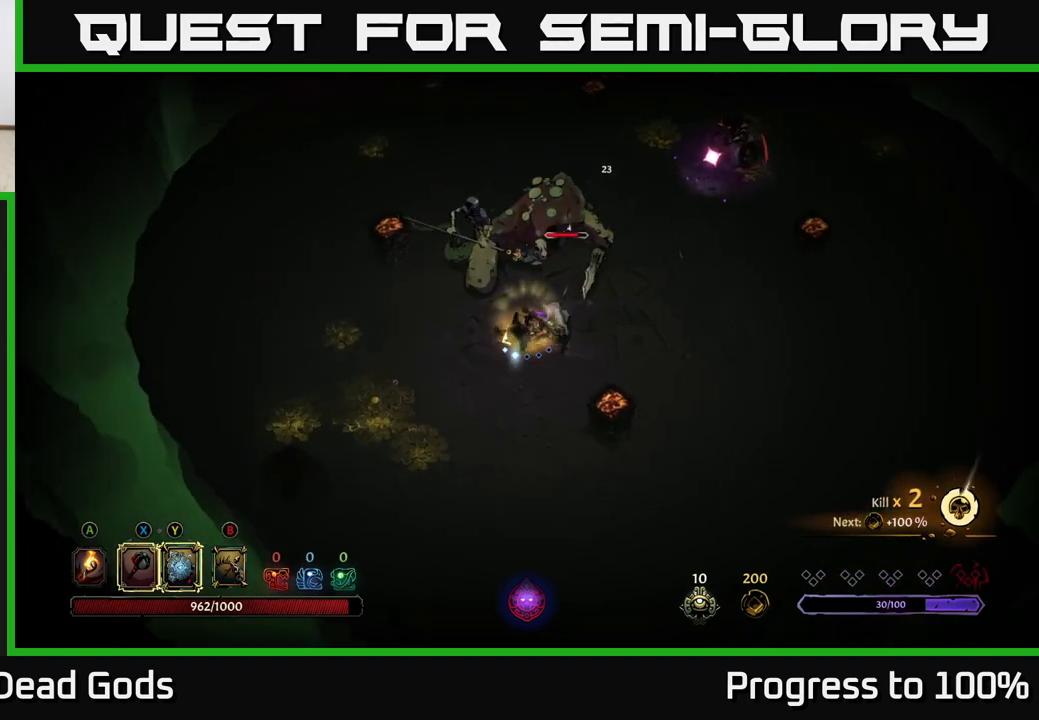
{"buttons": [], "left_stick": "down-left", "right_stick": "center", "events": []}
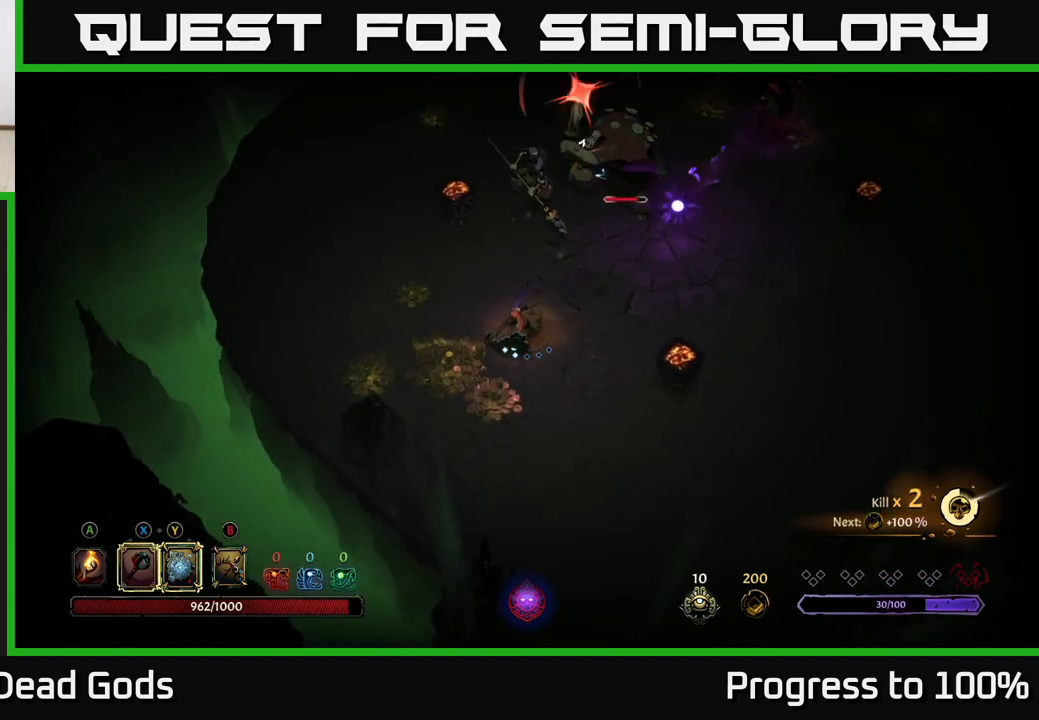
{"buttons": [], "left_stick": "up-right", "right_stick": "center", "events": [[500, "left_stick", "up-right"]]}
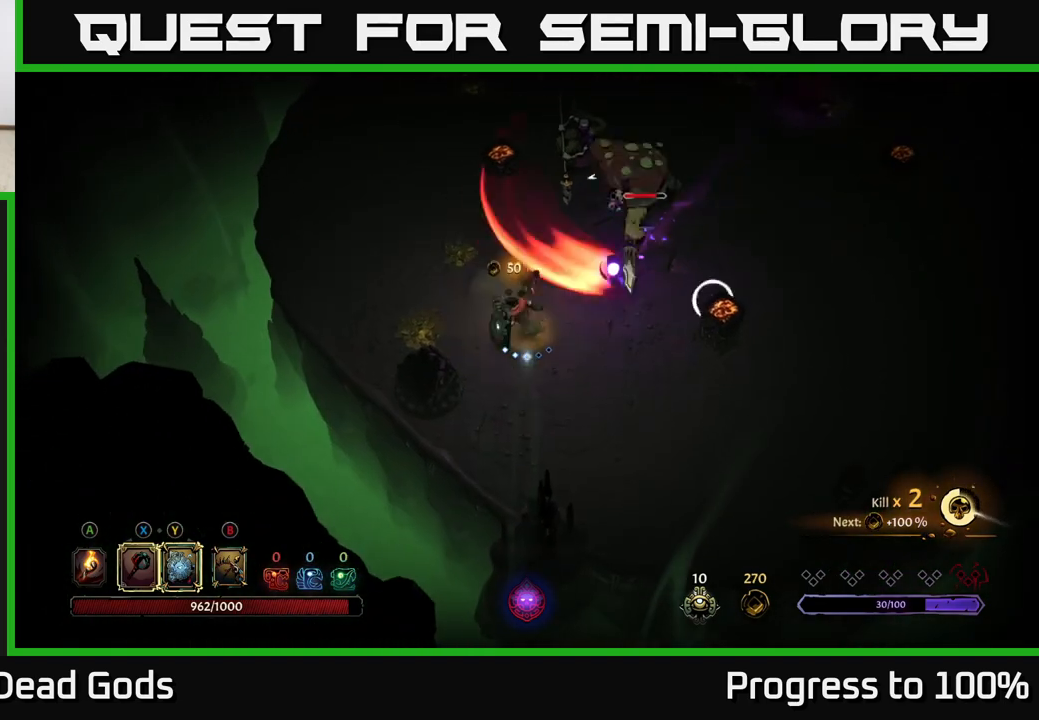
{"buttons": [], "left_stick": "center", "right_stick": "center", "events": [[83, "R2", "down"], [433, "R2", "up"], [450, "left_stick", "center"]]}
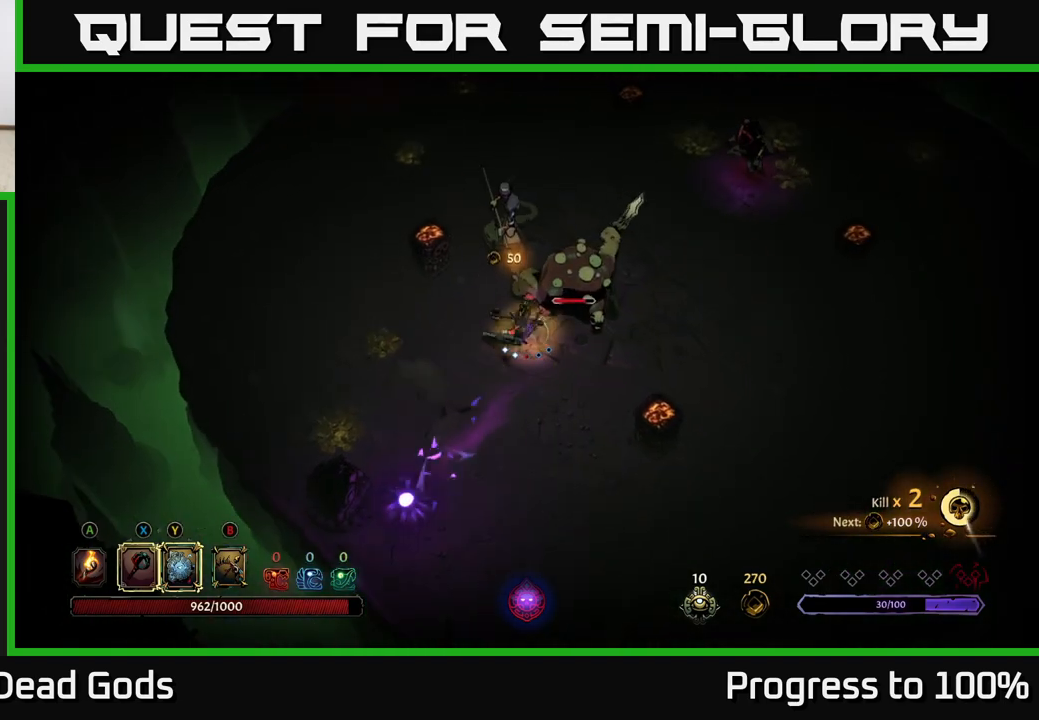
{"buttons": [], "left_stick": "up-right", "right_stick": "center", "events": [[133, "left_stick", "up"], [200, "X", "down"], [317, "X", "up"], [383, "left_stick", "up-right"]]}
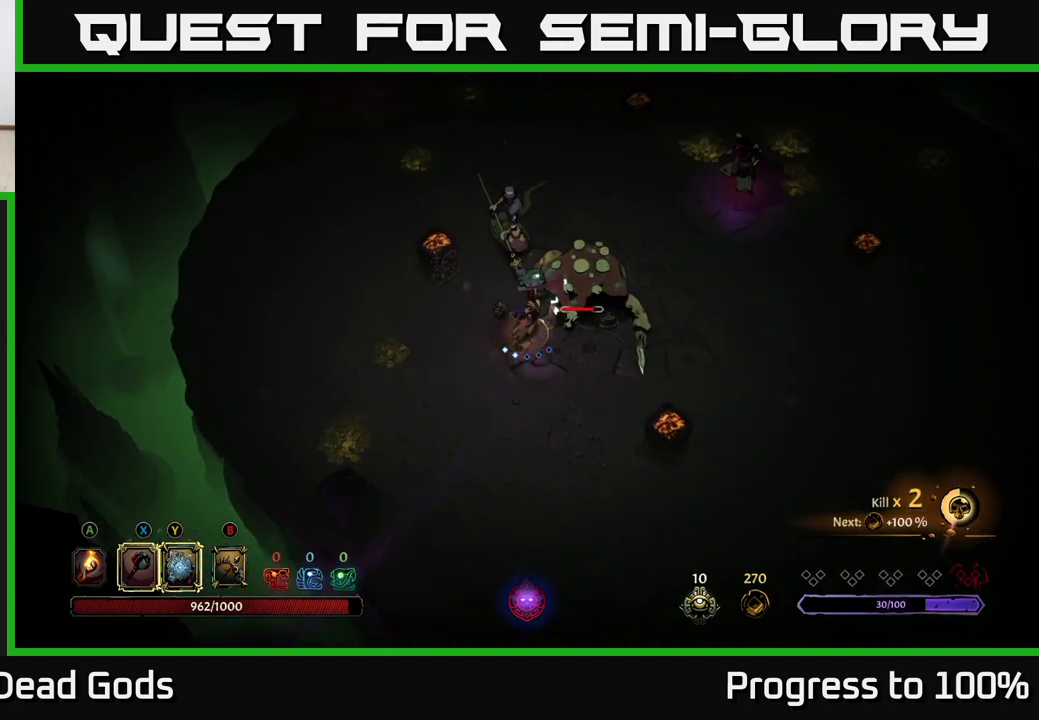
{"buttons": [], "left_stick": "up-right", "right_stick": "center", "events": [[200, "X", "down"], [350, "X", "up"]]}
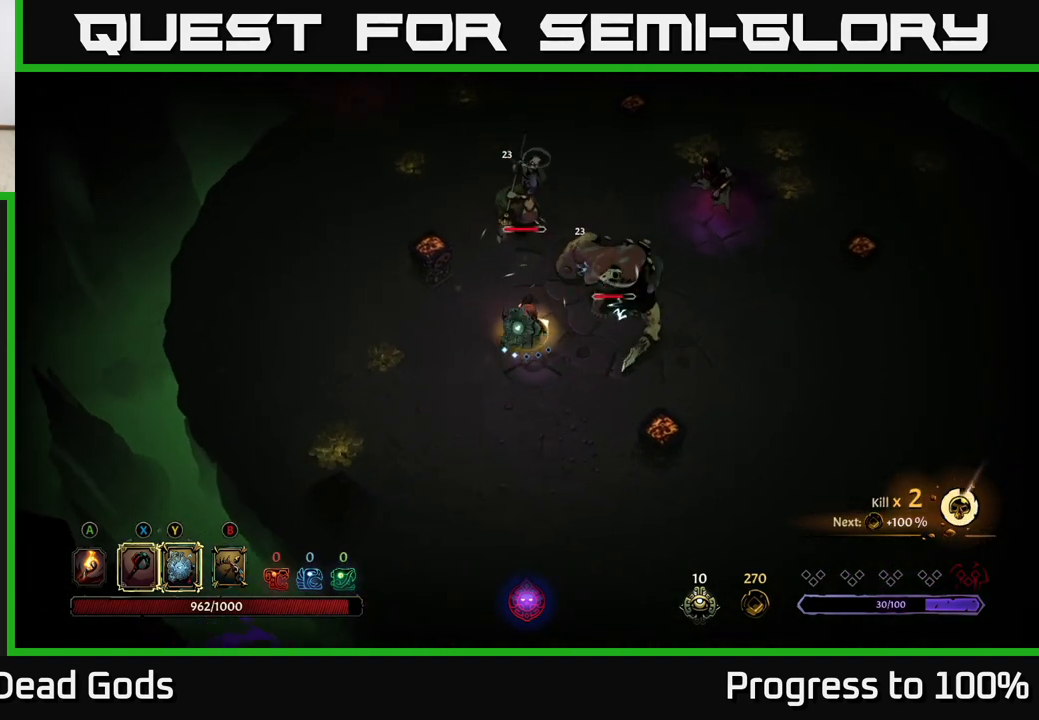
{"buttons": [], "left_stick": "up-right", "right_stick": "center", "events": [[183, "X", "down"], [383, "X", "up"]]}
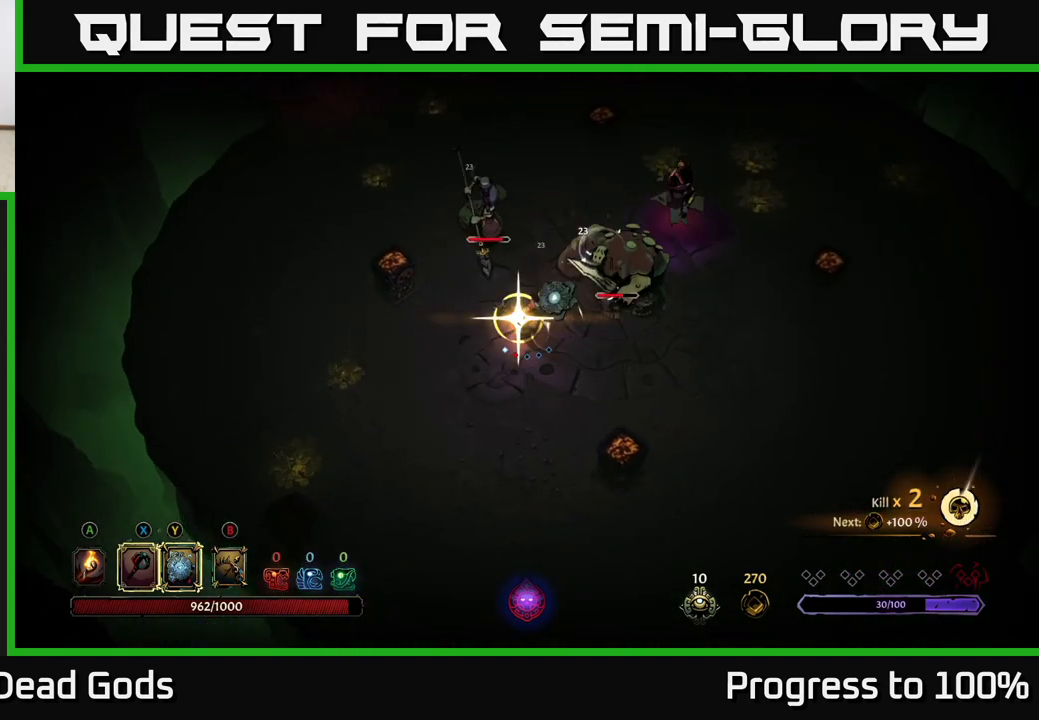
{"buttons": [], "left_stick": "center", "right_stick": "center", "events": [[500, "left_stick", "center"]]}
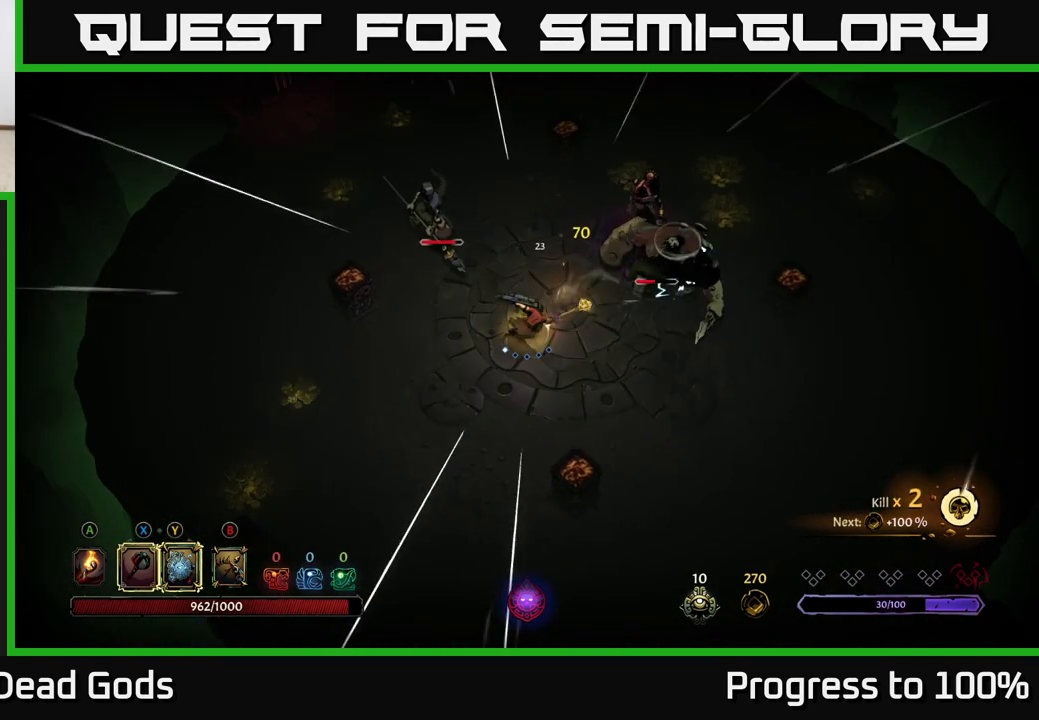
{"buttons": [], "left_stick": "down-right", "right_stick": "center", "events": [[250, "left_stick", "down"], [333, "left_stick", "down-right"]]}
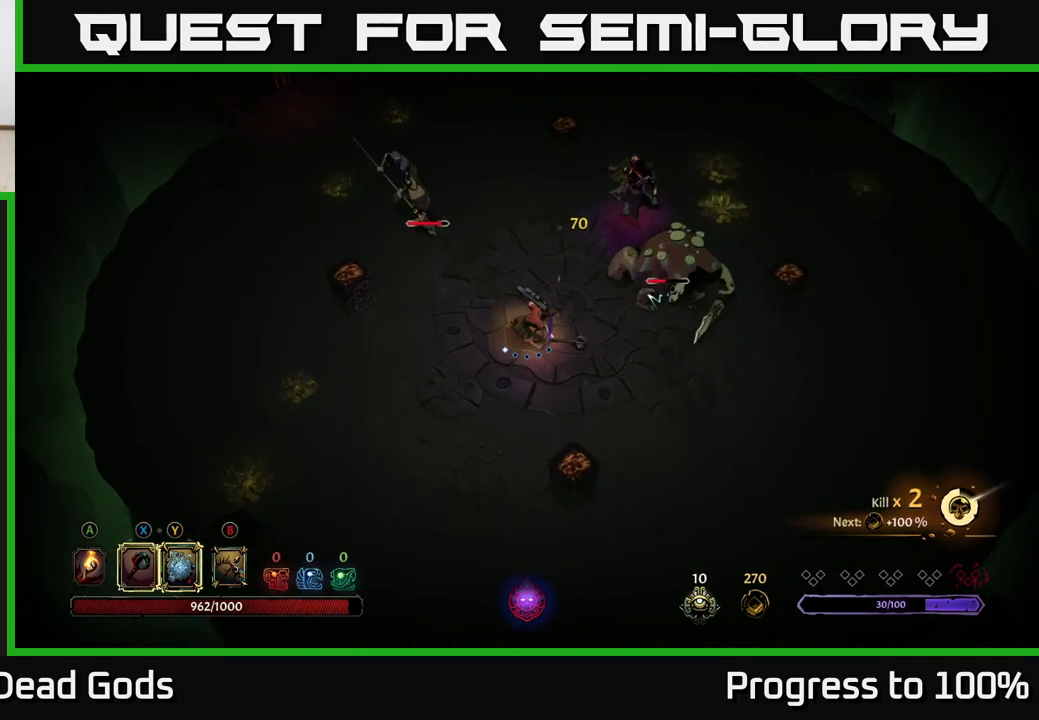
{"buttons": [], "left_stick": "down-right", "right_stick": "center", "events": []}
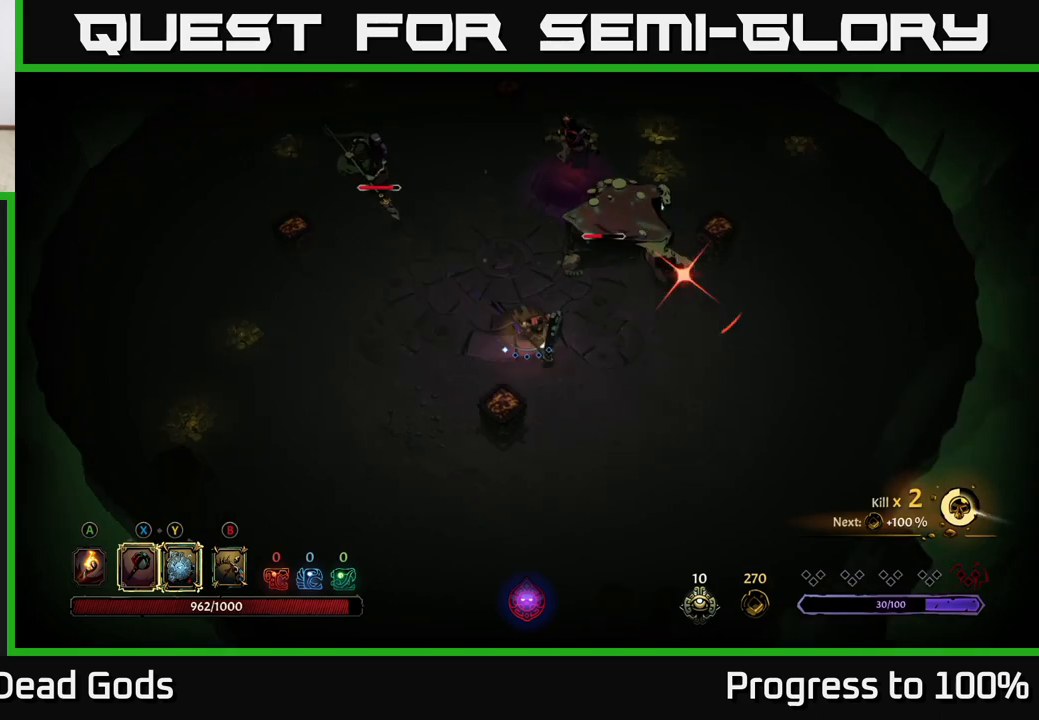
{"buttons": [], "left_stick": "up-right", "right_stick": "center", "events": [[133, "left_stick", "right"], [250, "R2", "down"], [267, "left_stick", "up-right"], [483, "R2", "up"]]}
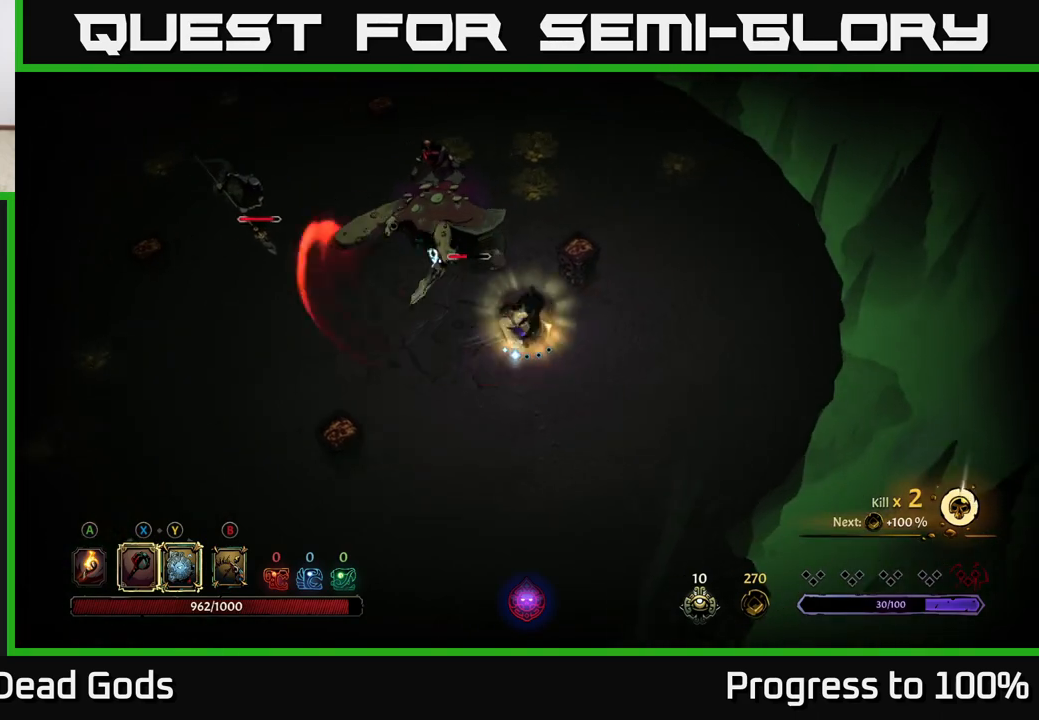
{"buttons": [], "left_stick": "right", "right_stick": "center", "events": [[33, "left_stick", "center"], [400, "left_stick", "right"]]}
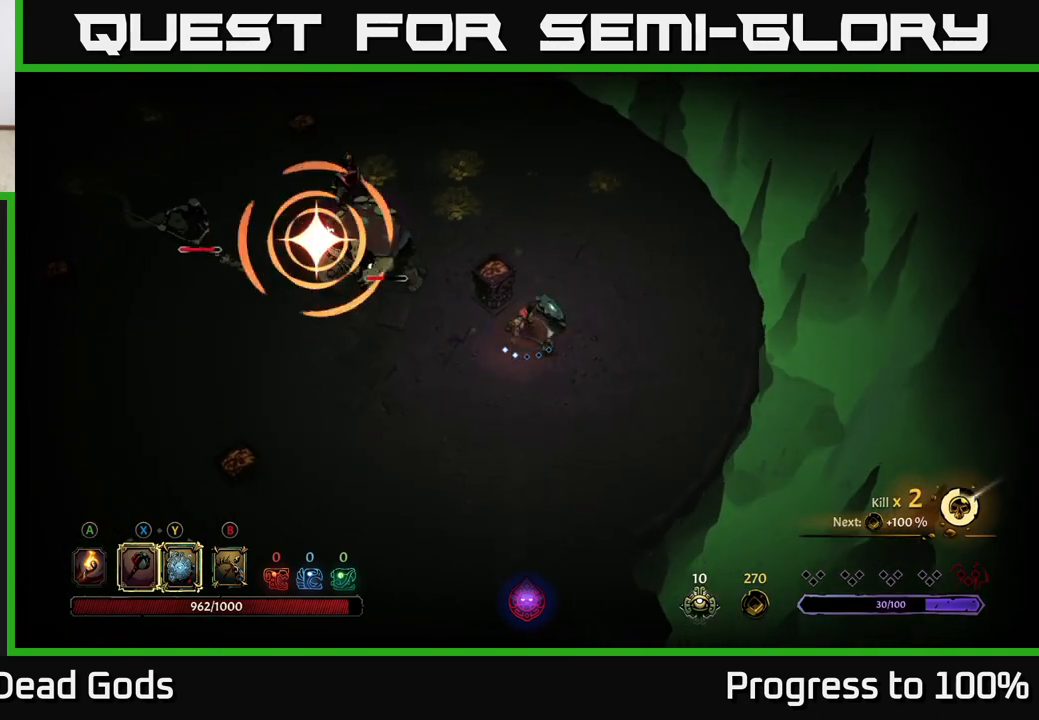
{"buttons": [], "left_stick": "left", "right_stick": "center", "events": [[367, "left_stick", "center"], [417, "left_stick", "left"]]}
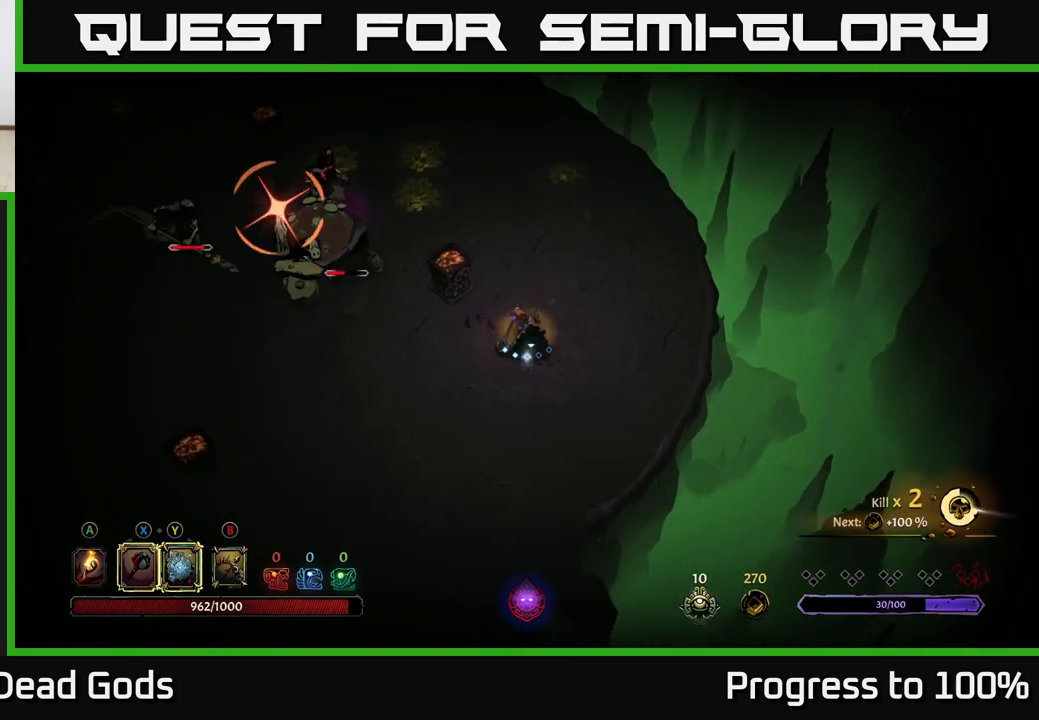
{"buttons": [], "left_stick": "center", "right_stick": "center", "events": [[67, "R2", "down"], [250, "left_stick", "down-left"], [350, "R2", "up"], [450, "left_stick", "center"]]}
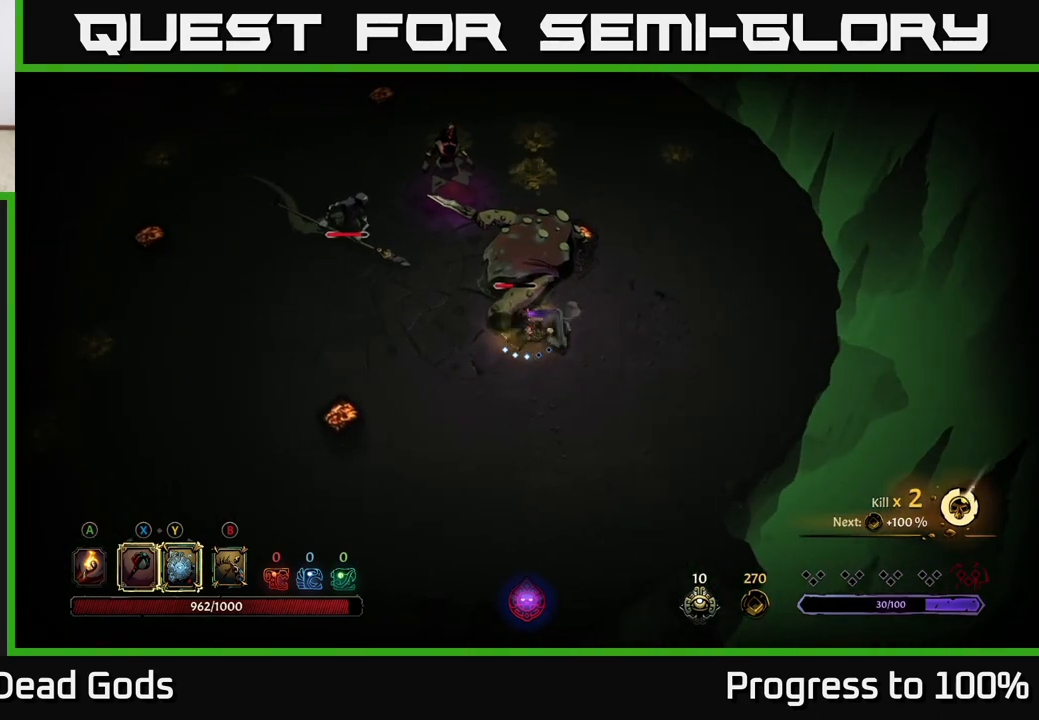
{"buttons": [], "left_stick": "up", "right_stick": "center", "events": [[267, "left_stick", "up"], [333, "X", "down"], [467, "X", "up"]]}
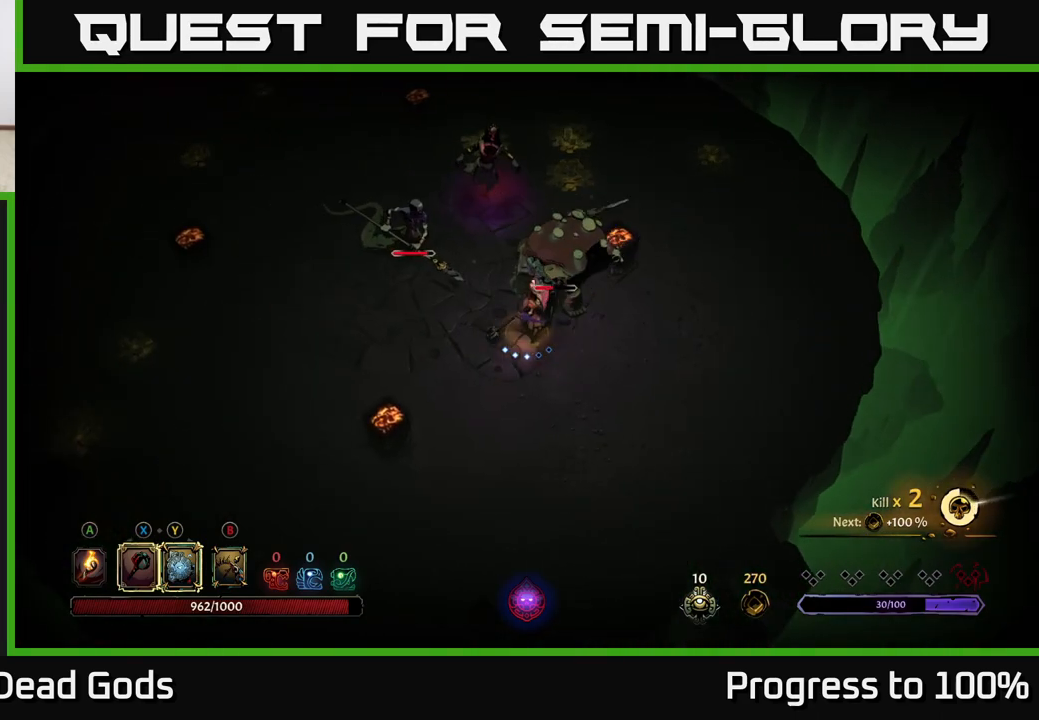
{"buttons": [], "left_stick": "up", "right_stick": "center", "events": [[250, "X", "down"], [417, "X", "up"]]}